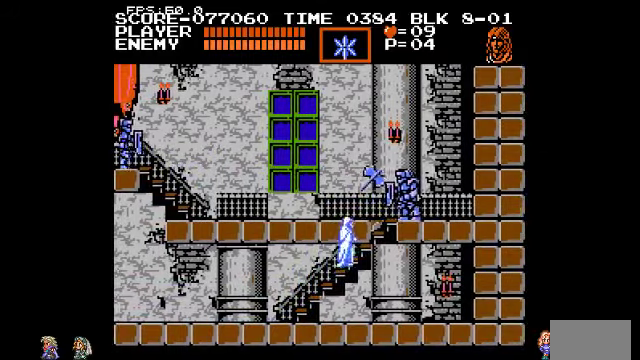
Gameplay with a controller (PlayStation layout); each line is a JSON object with the inputs held at the frame after it. "events" lists button and stick changes between this image and that frame as [ms after this image, input, new state], when the widget could be followed in between. Not read: DPAD_LEFT DPAD_RIGHT DPAD_UP L3 R3.
{"buttons": ["TRIANGLE"], "events": [[200, "TRIANGLE", "down"]]}
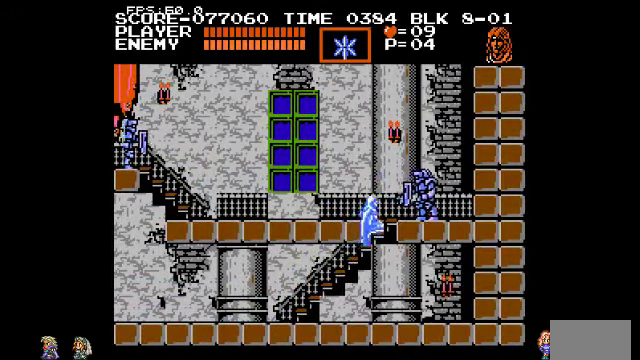
{"buttons": [], "events": [[167, "TRIANGLE", "up"]]}
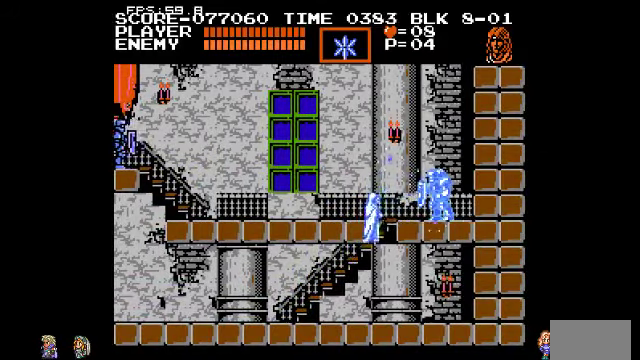
{"buttons": [], "events": []}
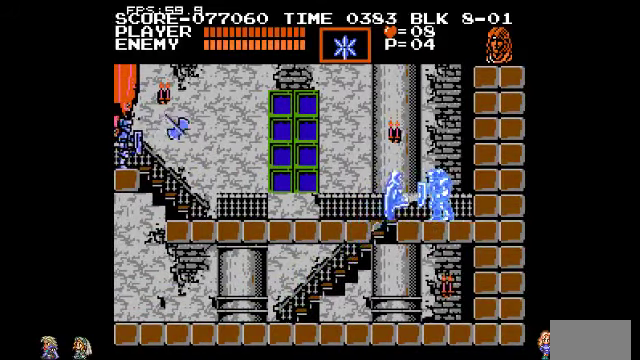
{"buttons": [], "events": []}
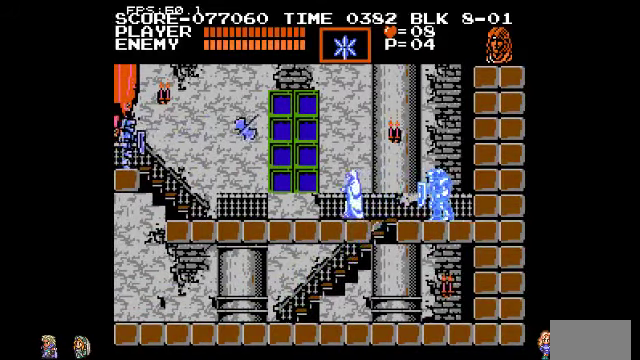
{"buttons": [], "events": []}
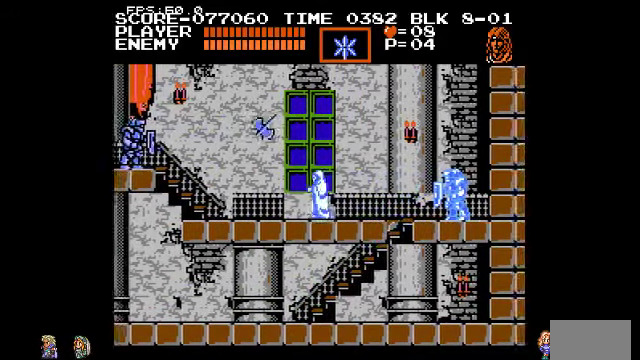
{"buttons": [], "events": []}
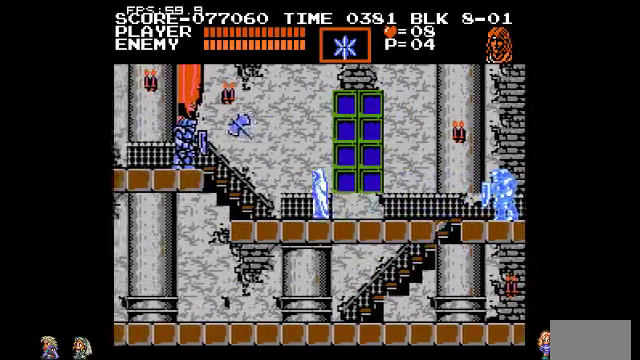
{"buttons": [], "events": []}
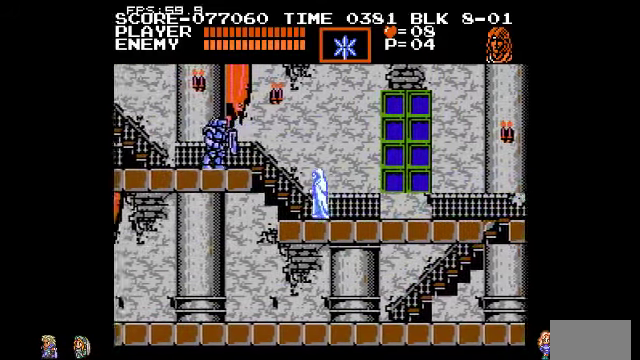
{"buttons": ["CIRCLE"], "events": [[267, "CIRCLE", "down"], [333, "TRIANGLE", "down"], [500, "TRIANGLE", "up"]]}
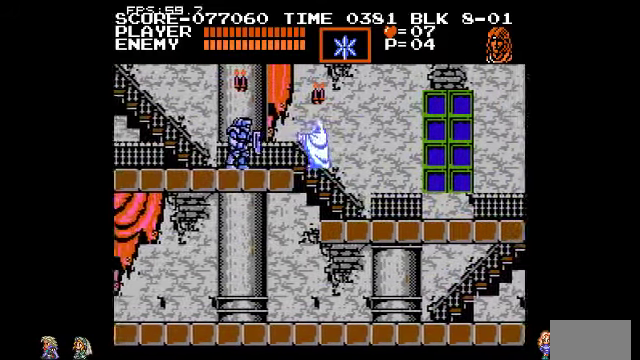
{"buttons": ["TRIANGLE"], "events": [[200, "CIRCLE", "up"], [500, "TRIANGLE", "down"]]}
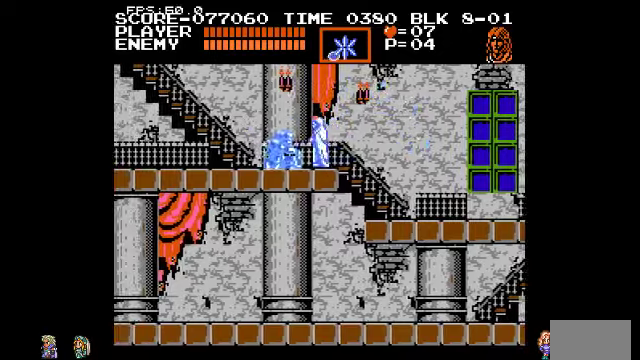
{"buttons": [], "events": [[33, "TRIANGLE", "up"]]}
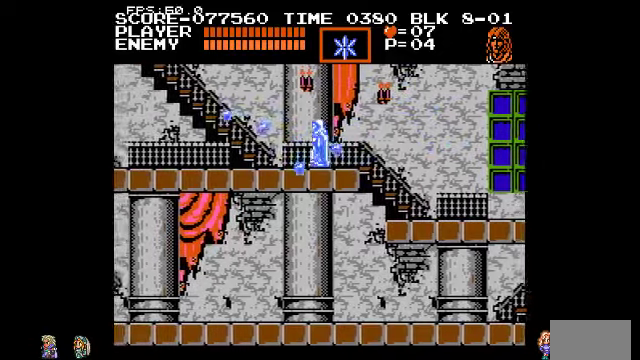
{"buttons": [], "events": []}
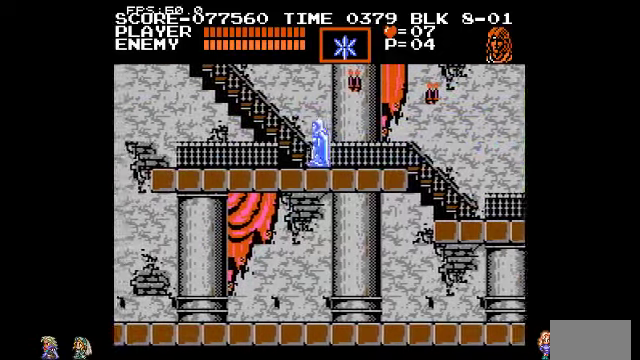
{"buttons": [], "events": []}
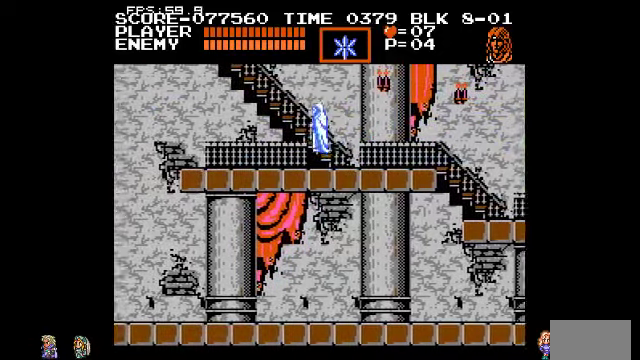
{"buttons": [], "events": []}
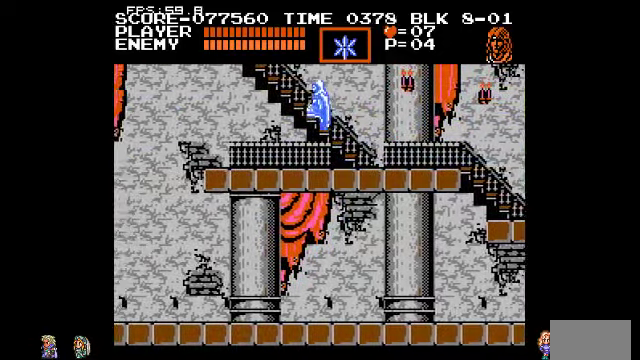
{"buttons": [], "events": []}
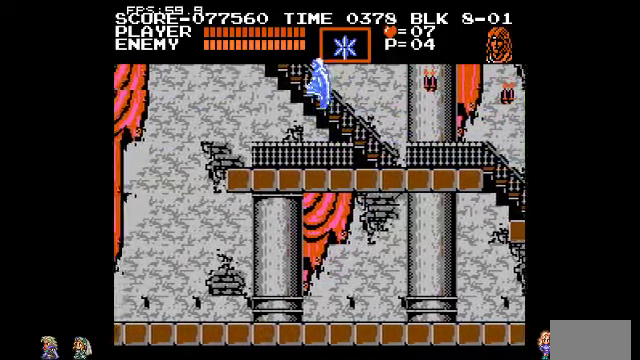
{"buttons": [], "events": []}